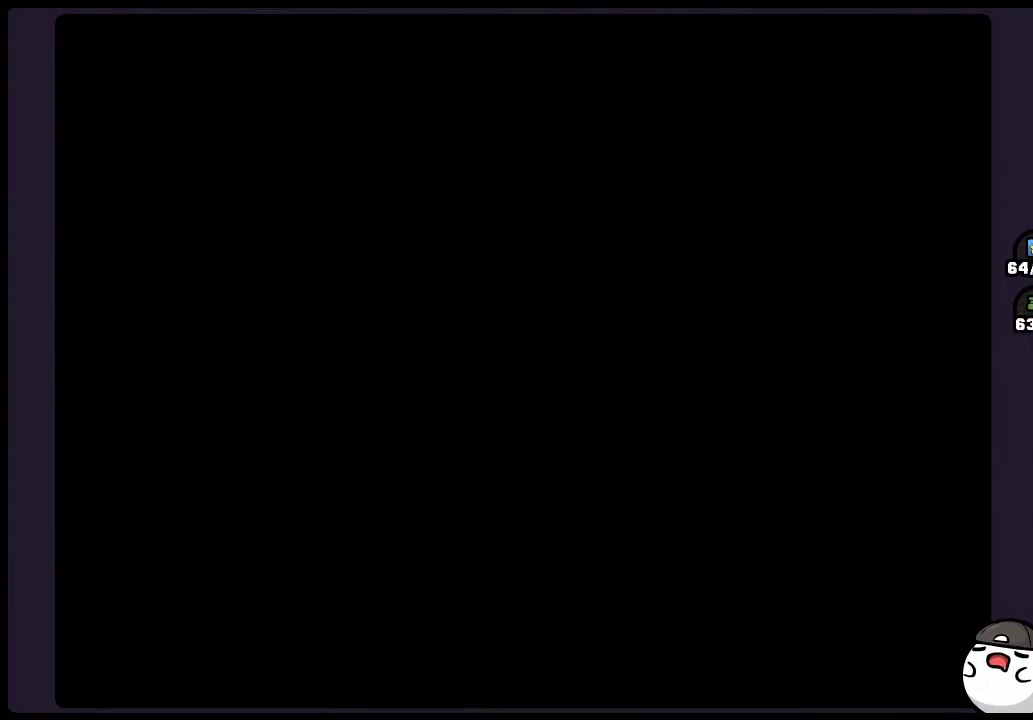
Gameplay with a controller (Nintendo layout); each line is a JSON object with the inputs held at the frame after it. "events" lists button and stick changes between this image and that frame as [ms after this image, input, new state], when the widget could be followed in between. Not read: DPAD_RIGHT L3 R3 X.
{"buttons": [], "events": []}
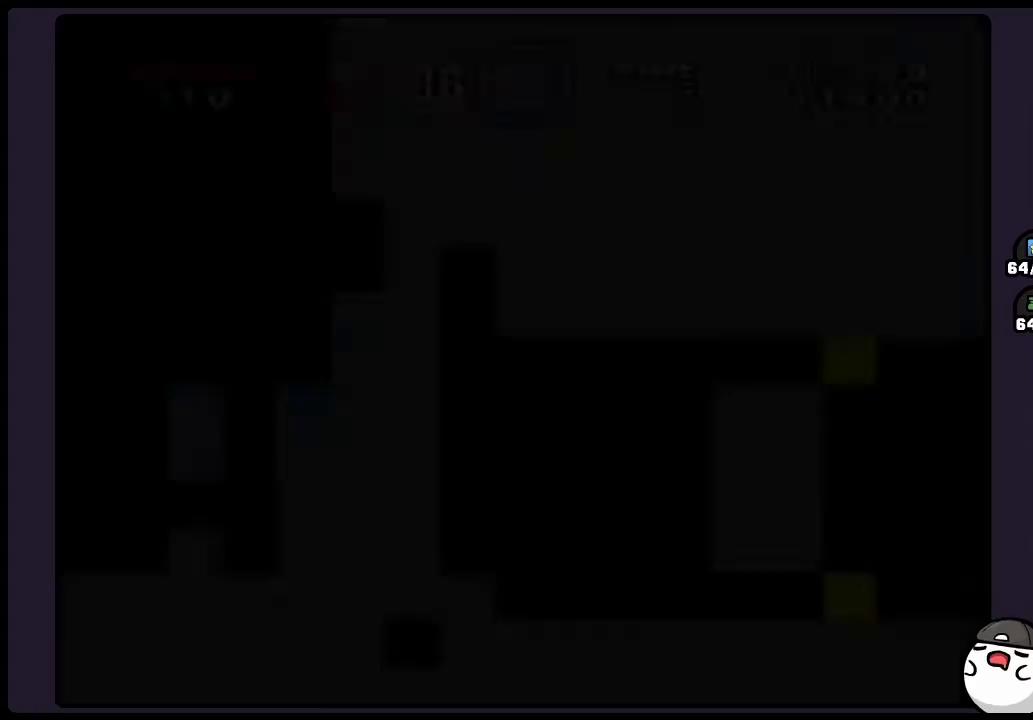
{"buttons": [], "events": []}
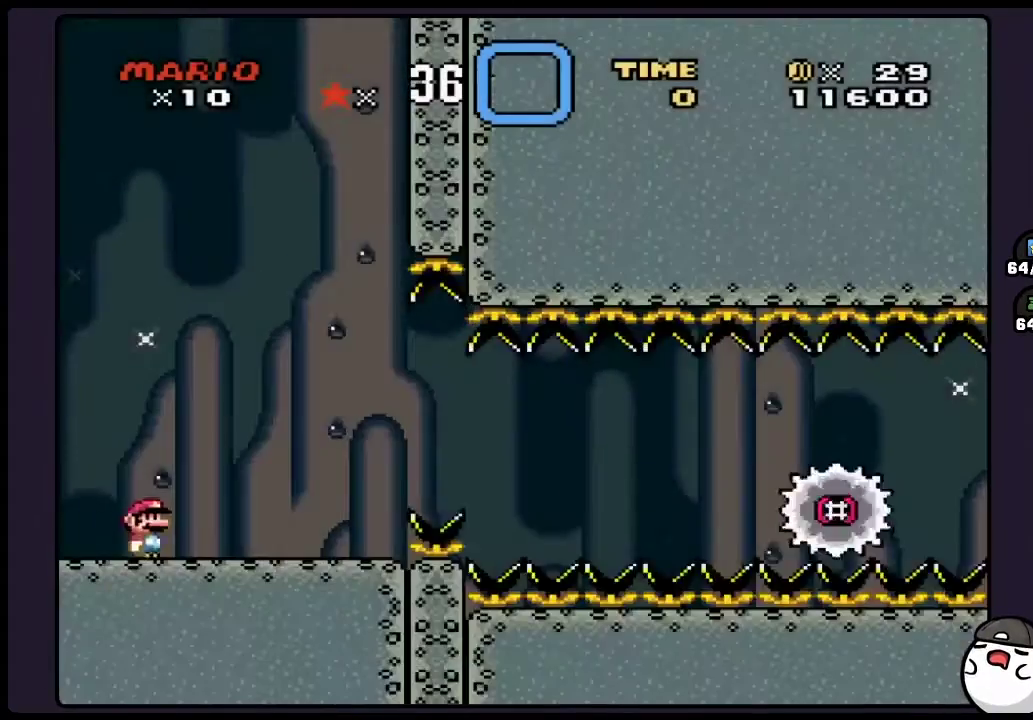
{"buttons": ["A"], "events": [[483, "A", "down"]]}
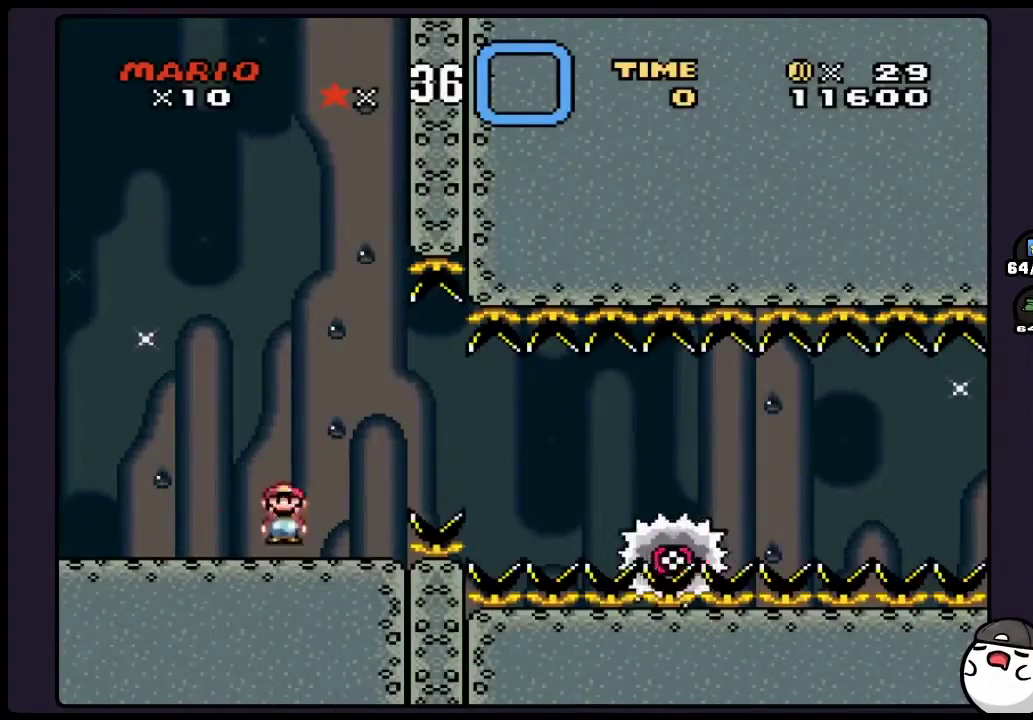
{"buttons": ["Y", "DPAD_LEFT"], "events": [[117, "A", "up"], [317, "Y", "down"], [483, "DPAD_LEFT", "down"]]}
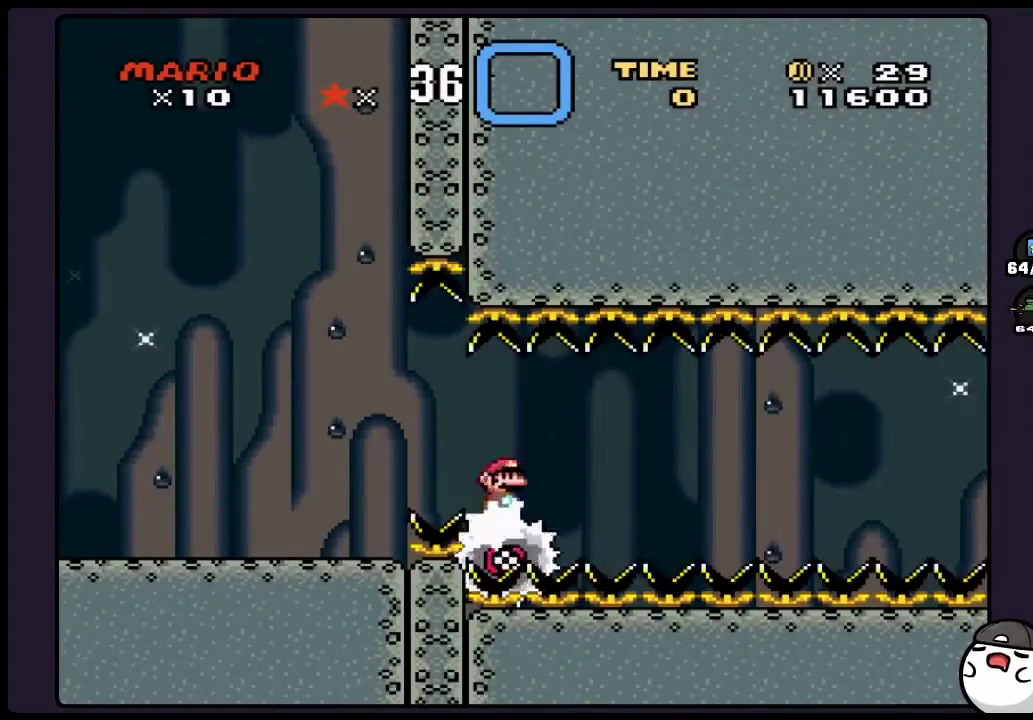
{"buttons": ["Y"], "events": [[133, "DPAD_LEFT", "up"]]}
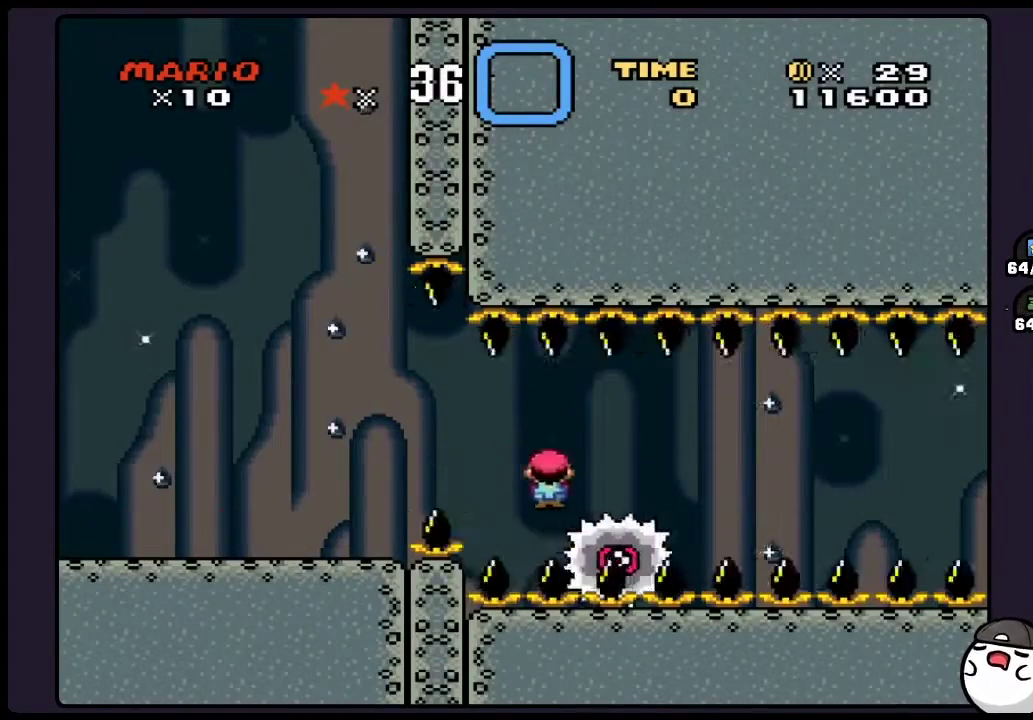
{"buttons": ["Y"], "events": []}
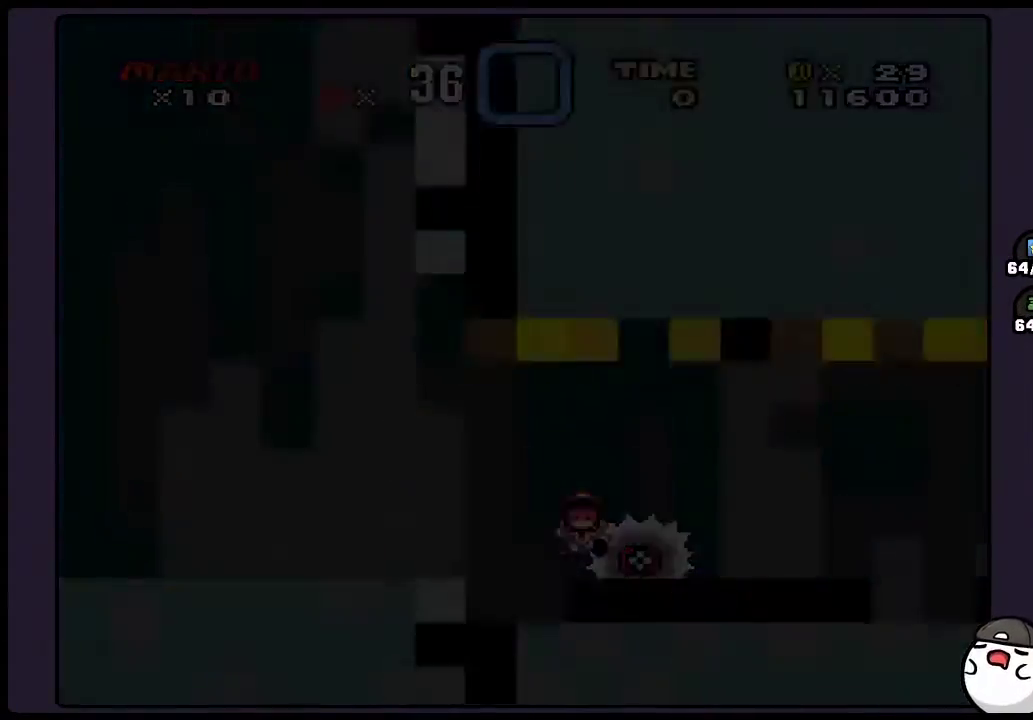
{"buttons": ["Y"], "events": []}
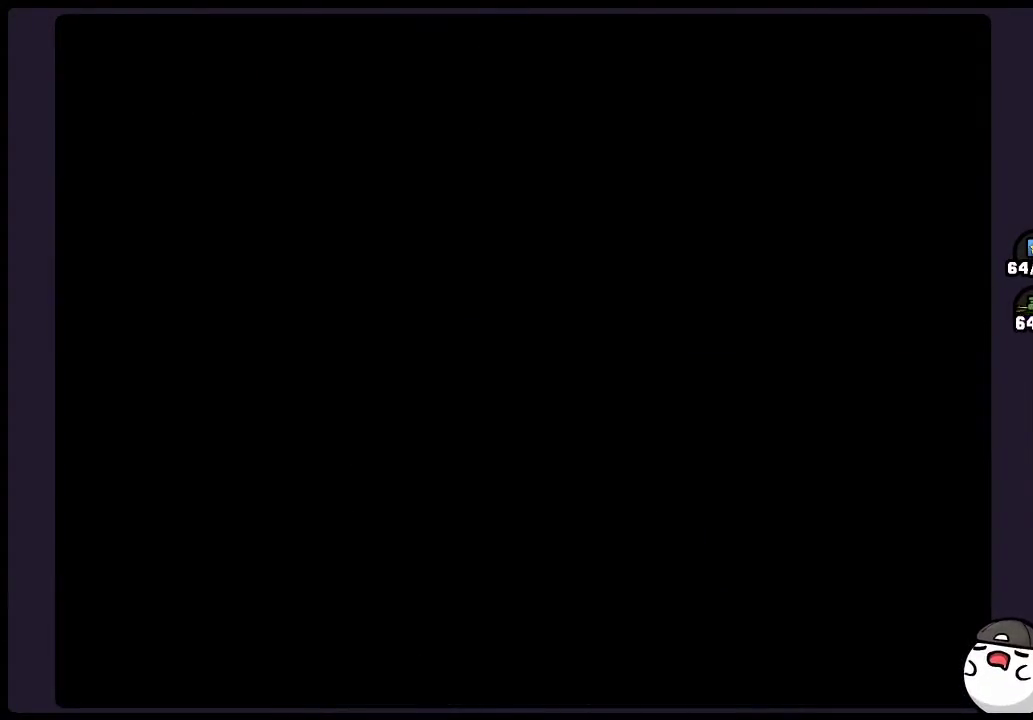
{"buttons": [], "events": [[83, "Y", "up"]]}
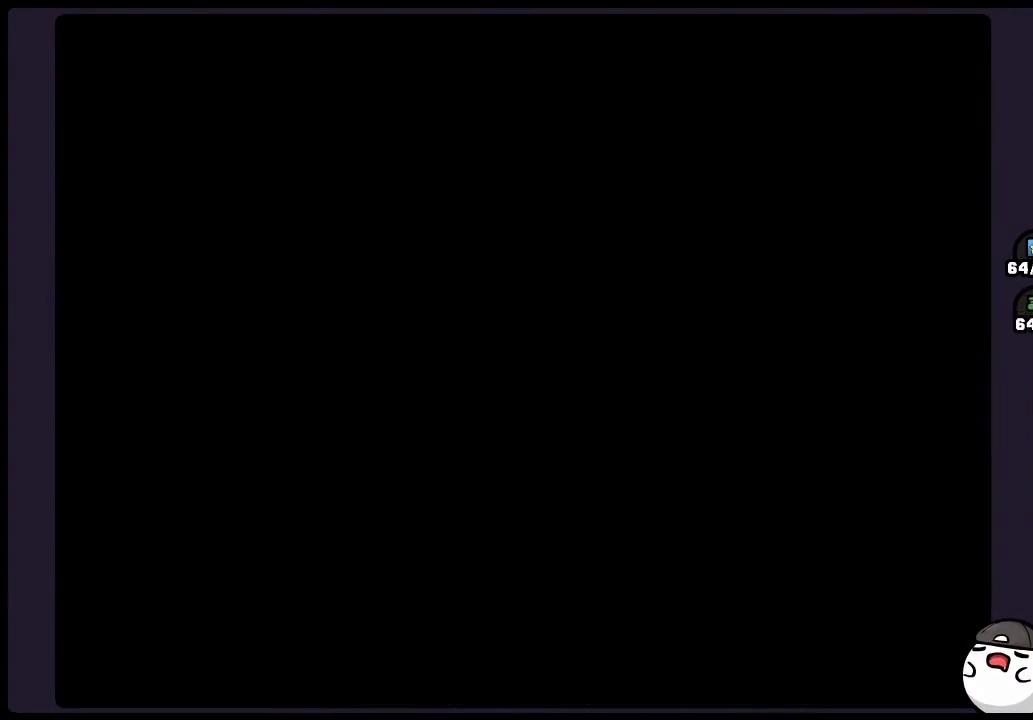
{"buttons": [], "events": []}
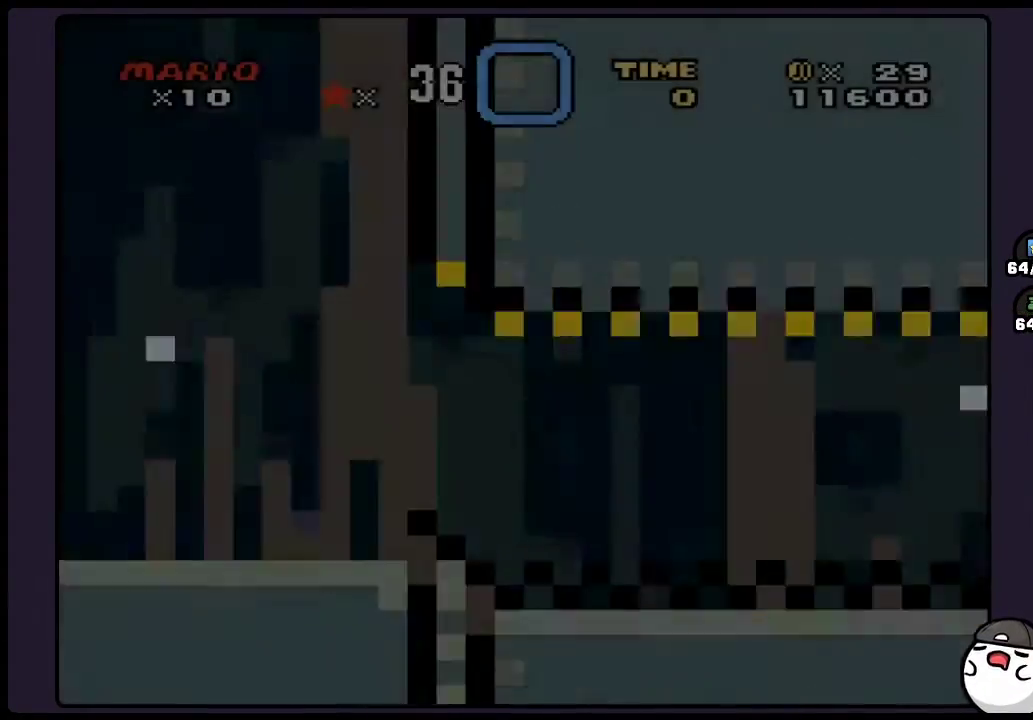
{"buttons": [], "events": []}
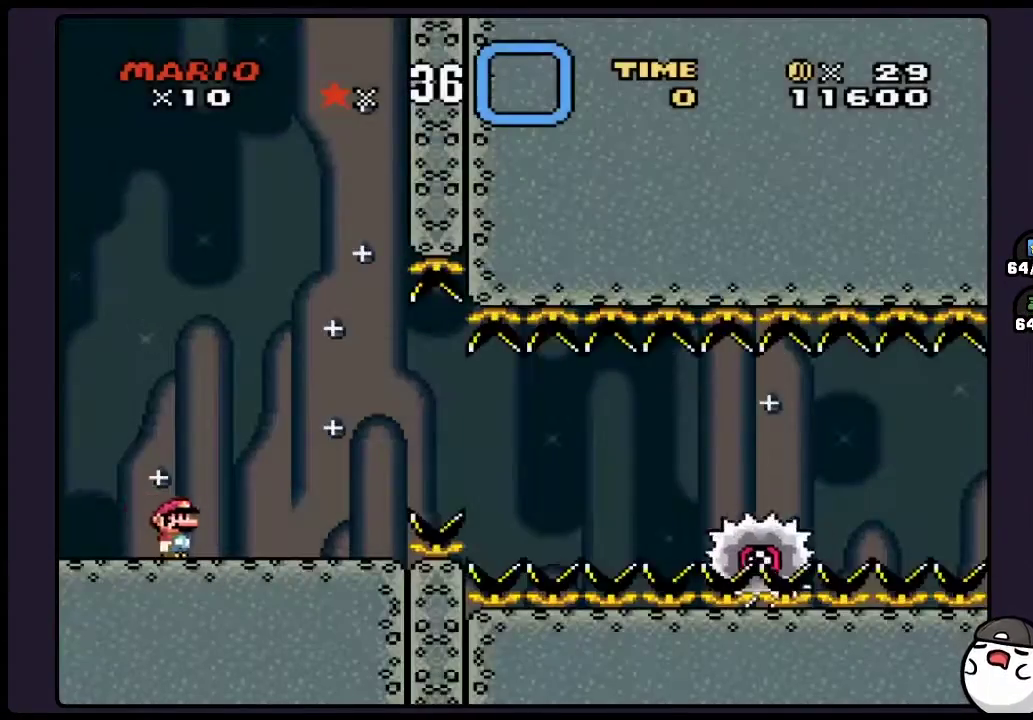
{"buttons": [], "events": [[350, "A", "down"], [467, "A", "up"]]}
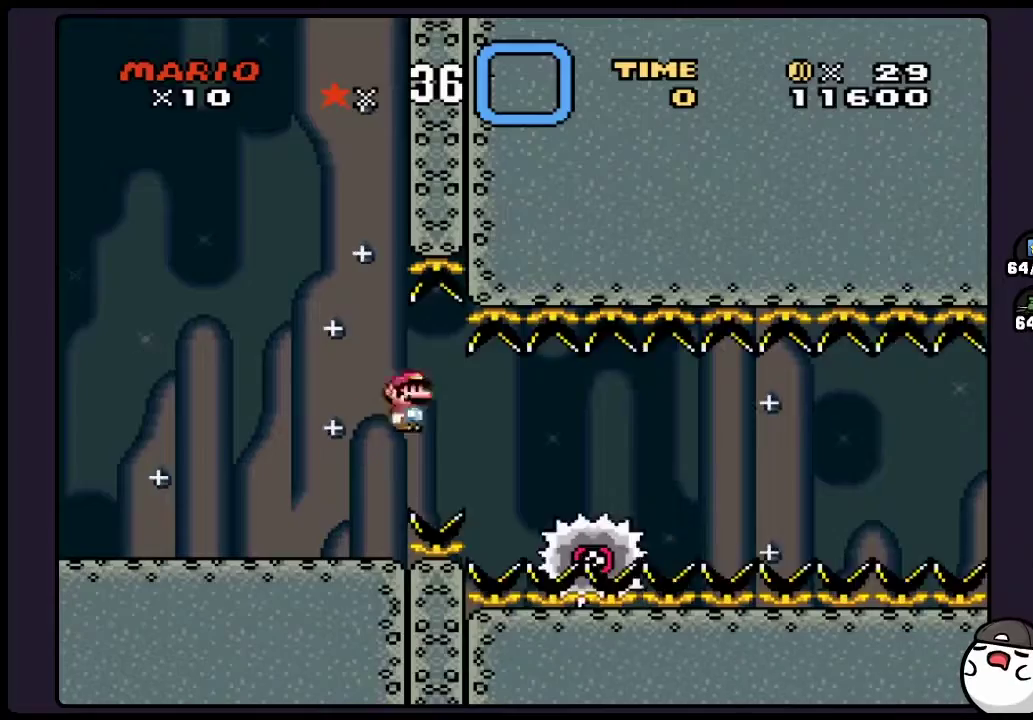
{"buttons": ["Y"], "events": [[150, "Y", "down"], [267, "DPAD_LEFT", "down"], [400, "DPAD_LEFT", "up"]]}
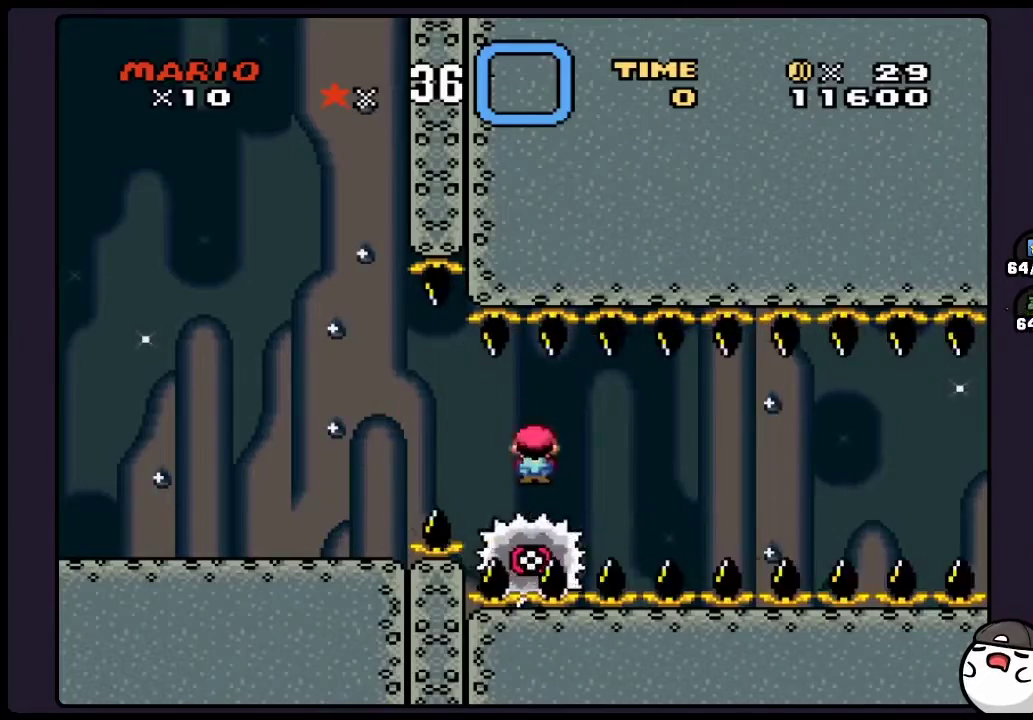
{"buttons": ["Y"], "events": []}
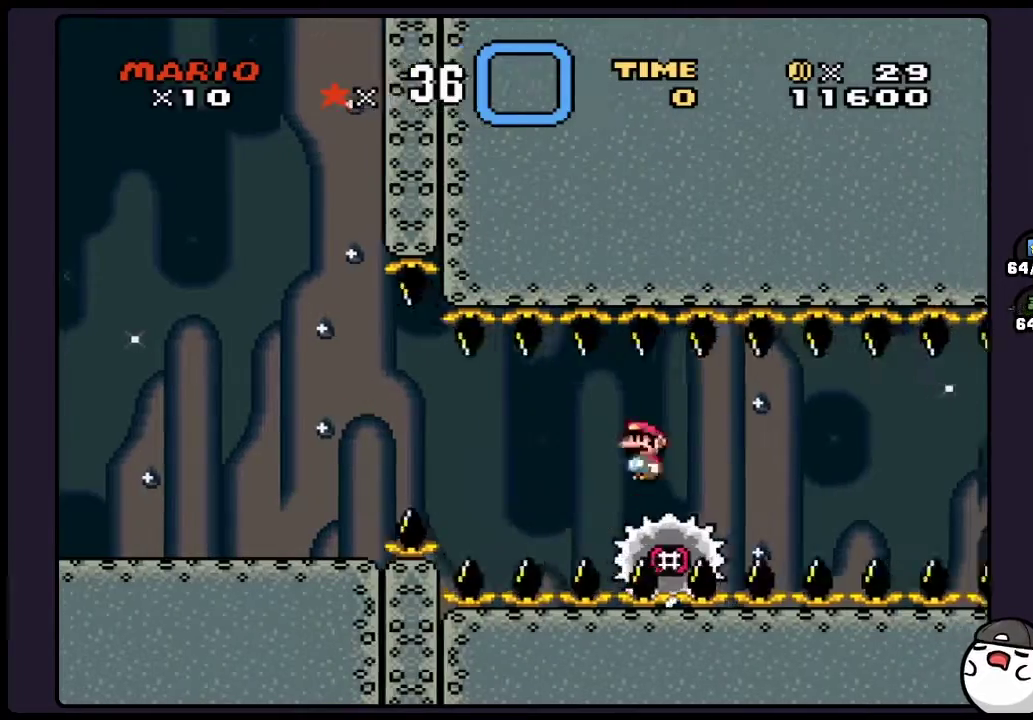
{"buttons": ["Y", "DPAD_LEFT"], "events": [[417, "DPAD_LEFT", "down"]]}
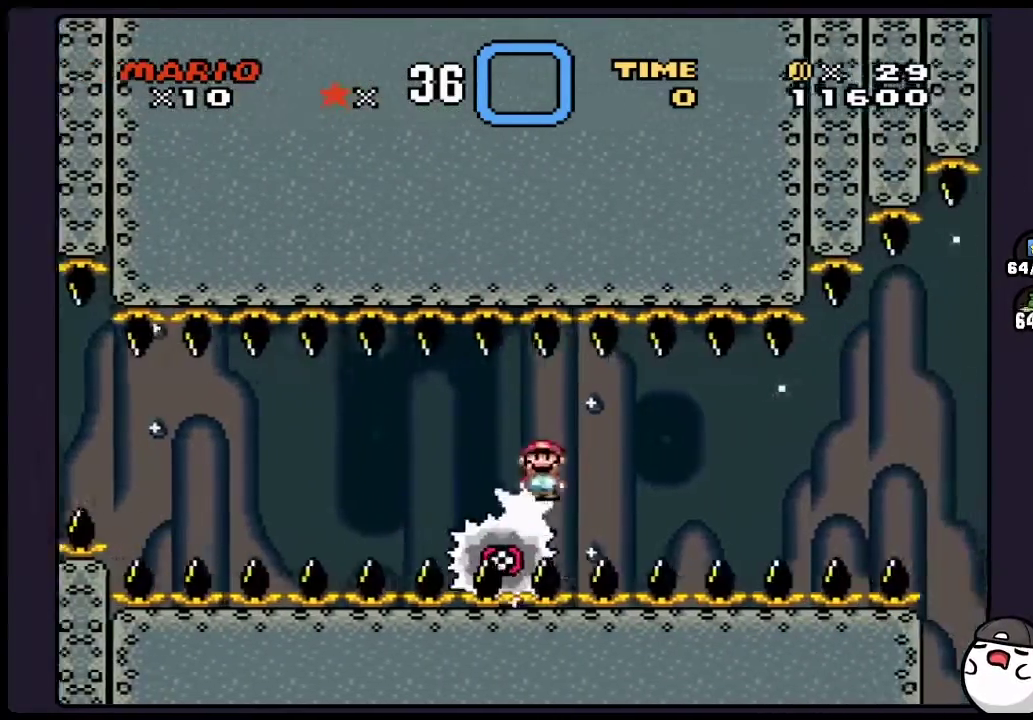
{"buttons": ["Y"], "events": [[117, "DPAD_LEFT", "up"]]}
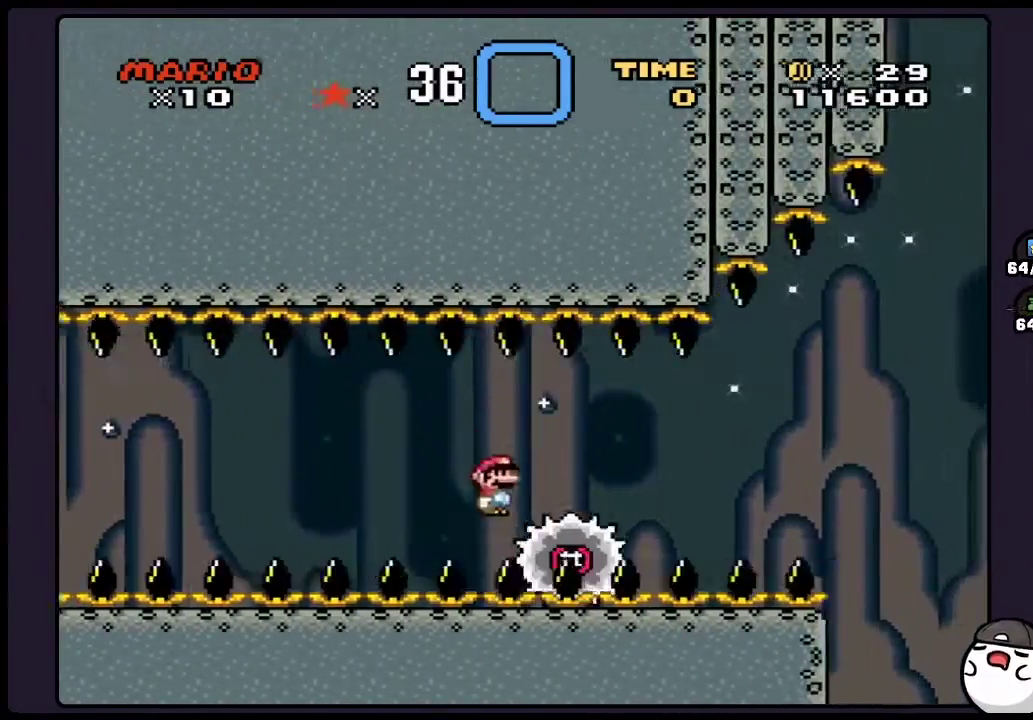
{"buttons": ["Y"], "events": []}
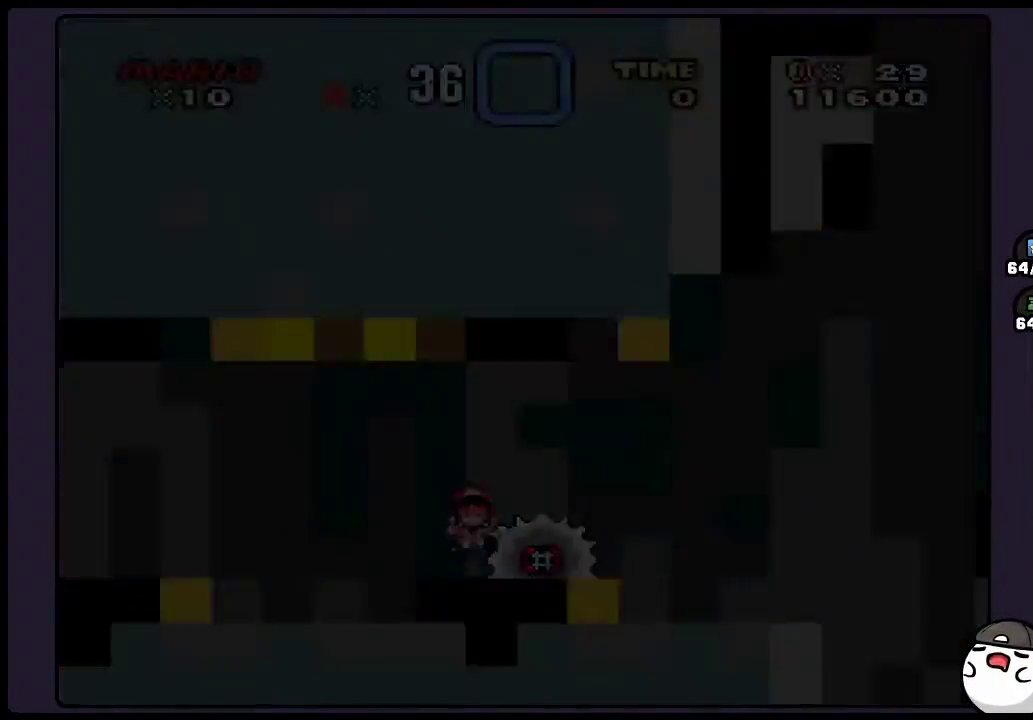
{"buttons": ["Y"], "events": []}
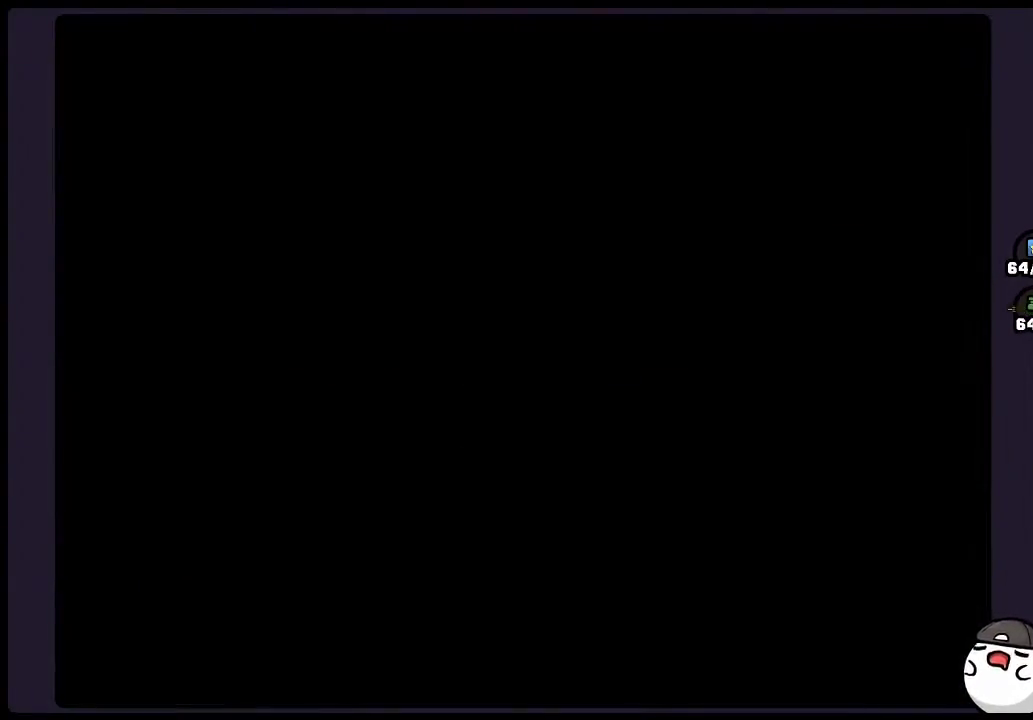
{"buttons": [], "events": [[17, "Y", "up"]]}
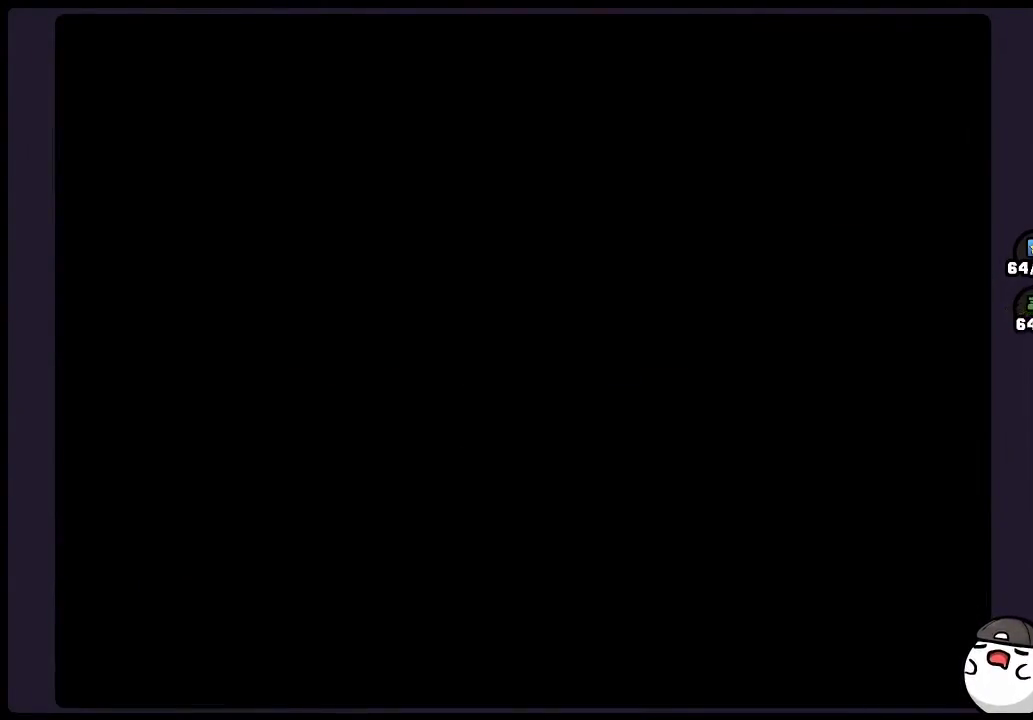
{"buttons": [], "events": []}
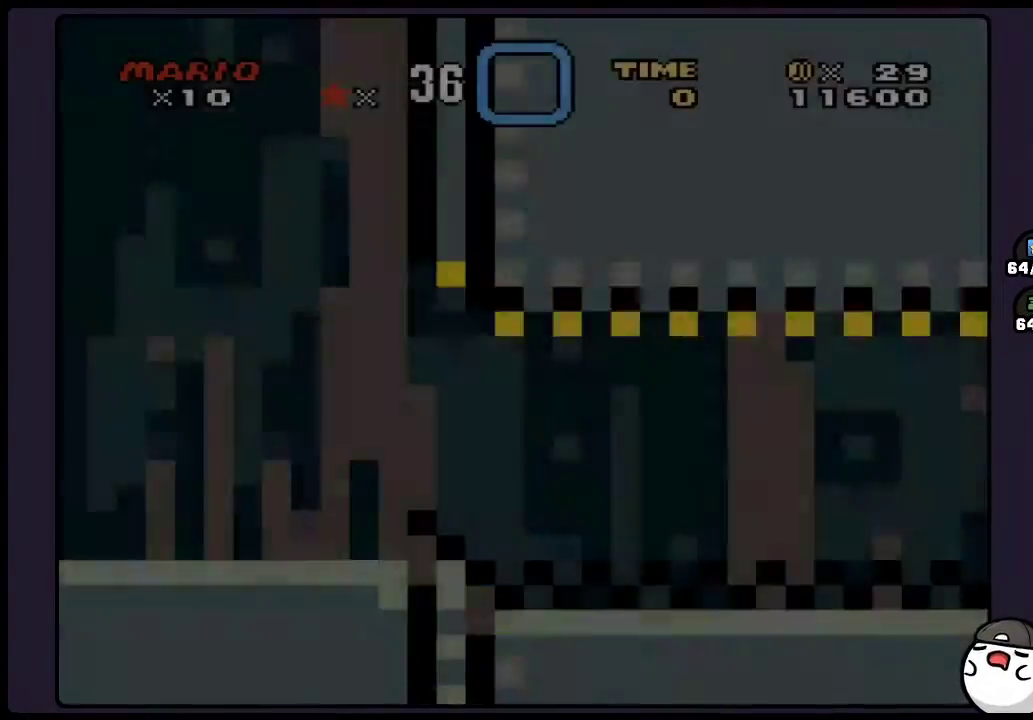
{"buttons": [], "events": []}
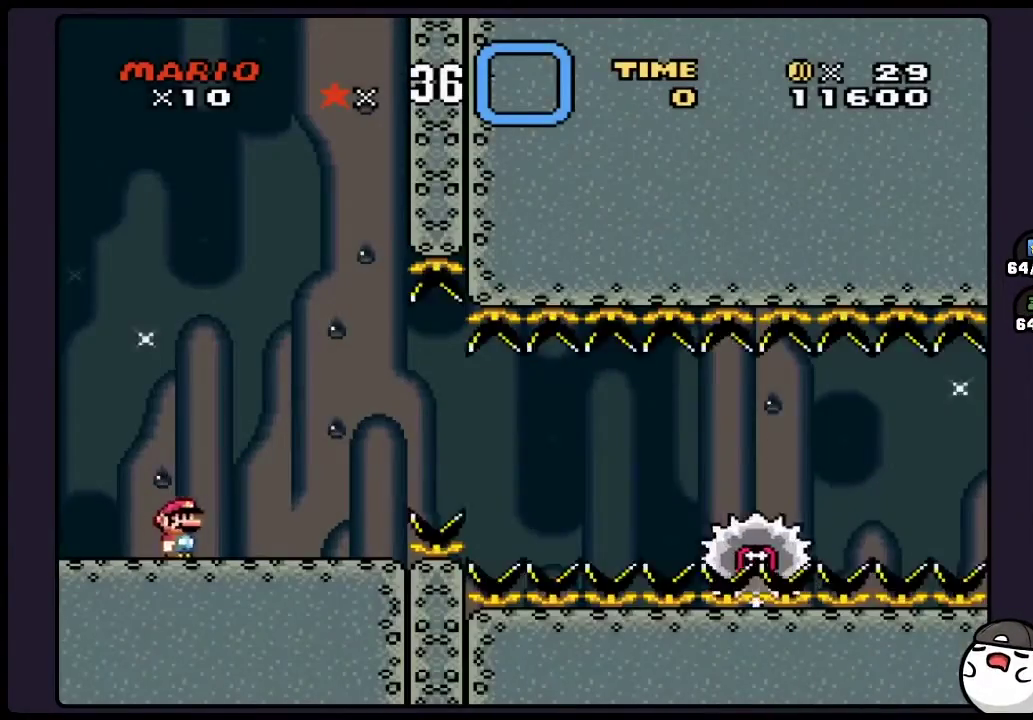
{"buttons": [], "events": [[300, "A", "down"], [417, "A", "up"]]}
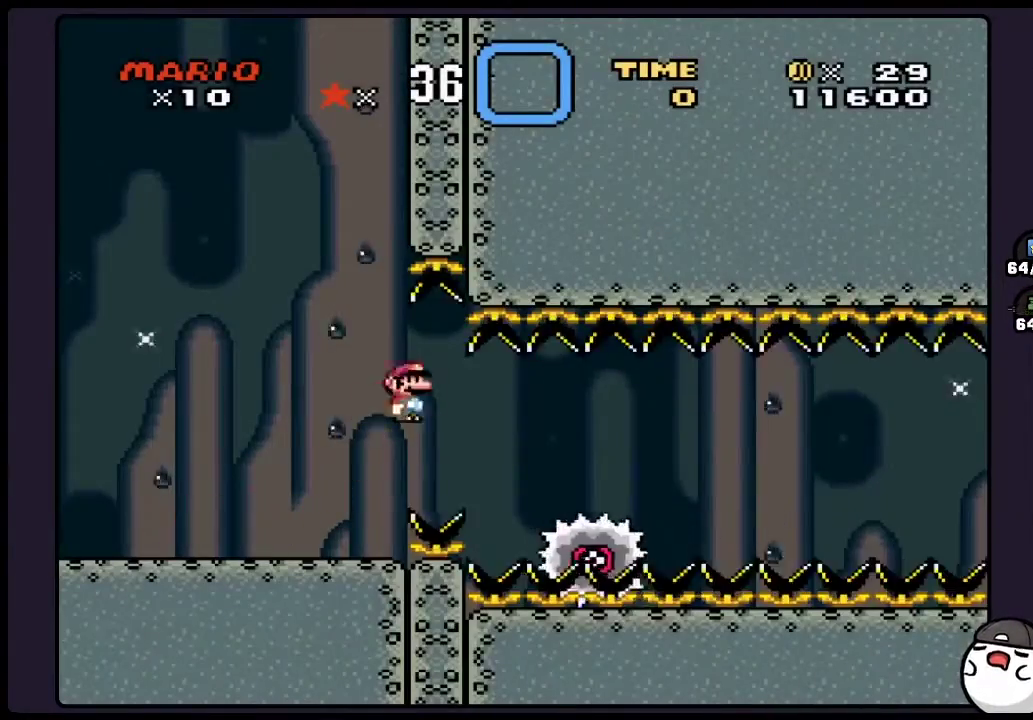
{"buttons": ["Y"], "events": [[117, "Y", "down"], [250, "DPAD_LEFT", "down"], [400, "DPAD_LEFT", "up"]]}
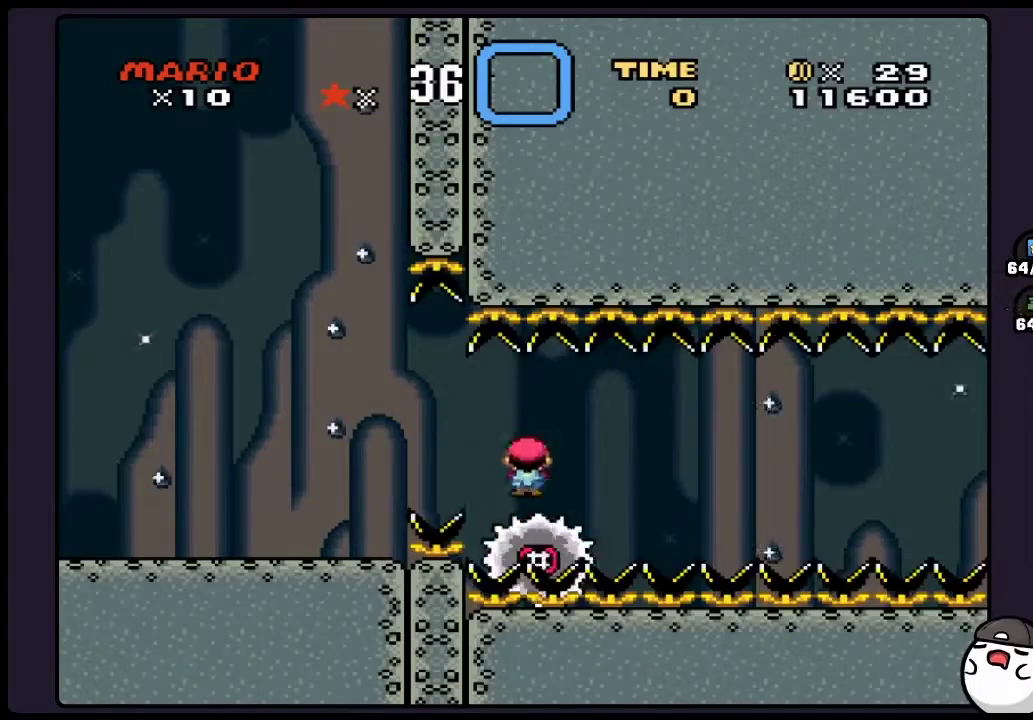
{"buttons": ["Y"], "events": []}
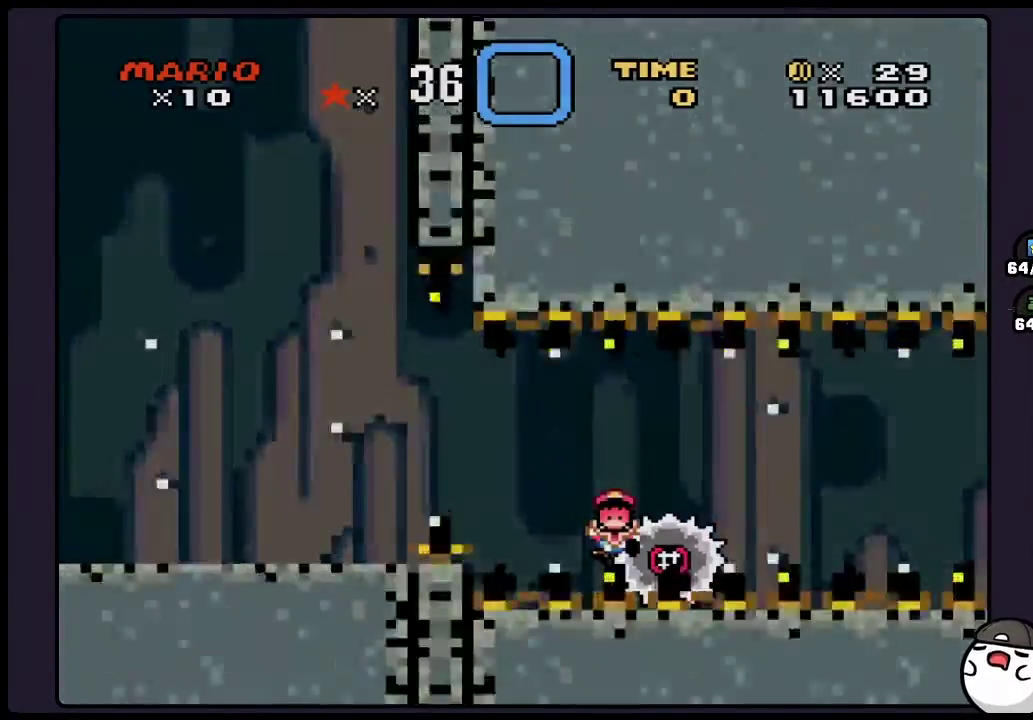
{"buttons": ["Y"], "events": []}
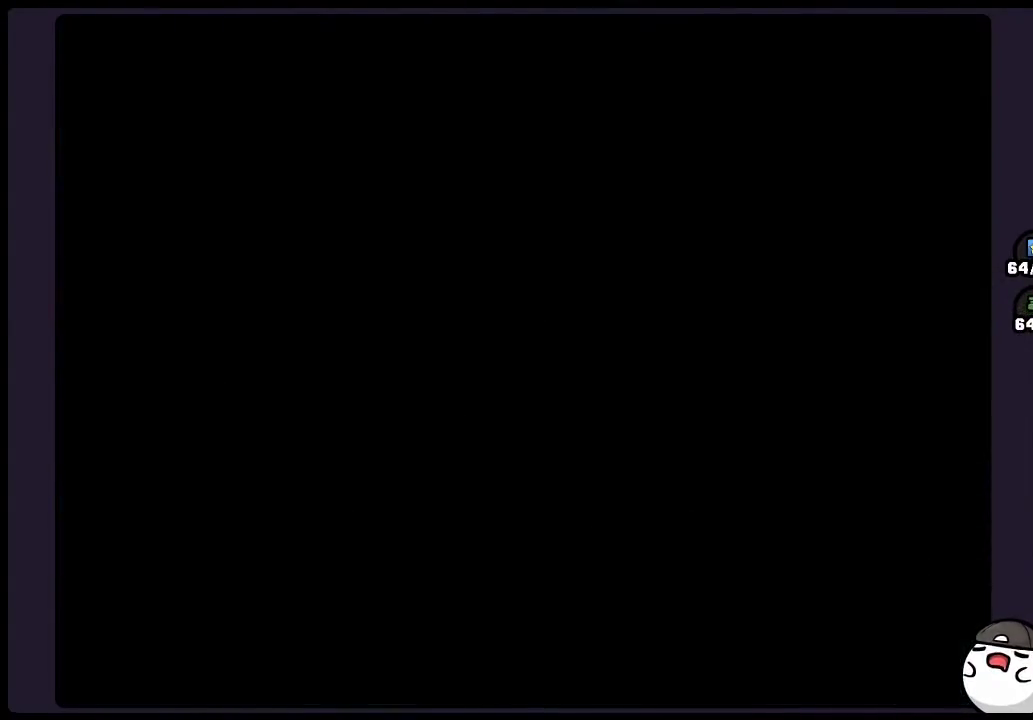
{"buttons": ["Y"], "events": []}
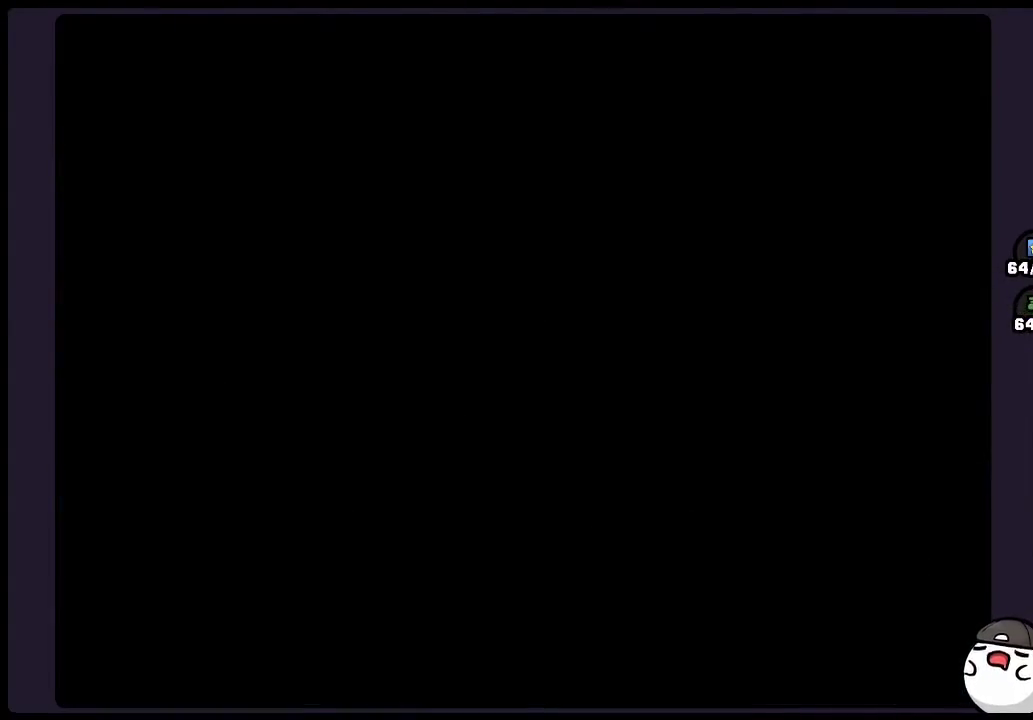
{"buttons": [], "events": [[50, "Y", "up"]]}
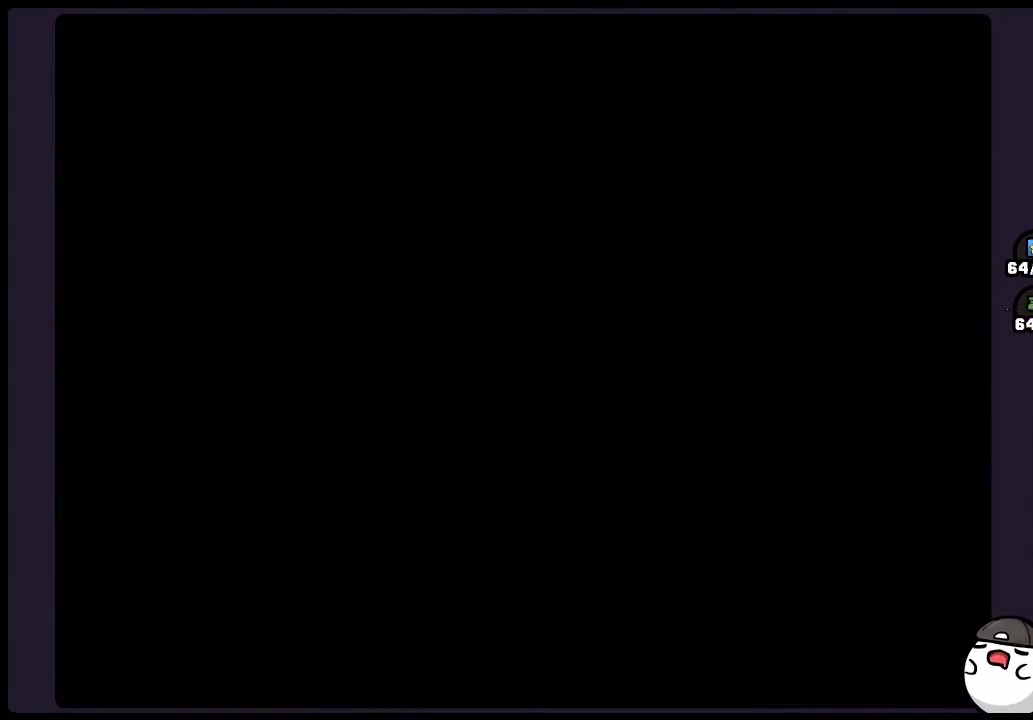
{"buttons": [], "events": []}
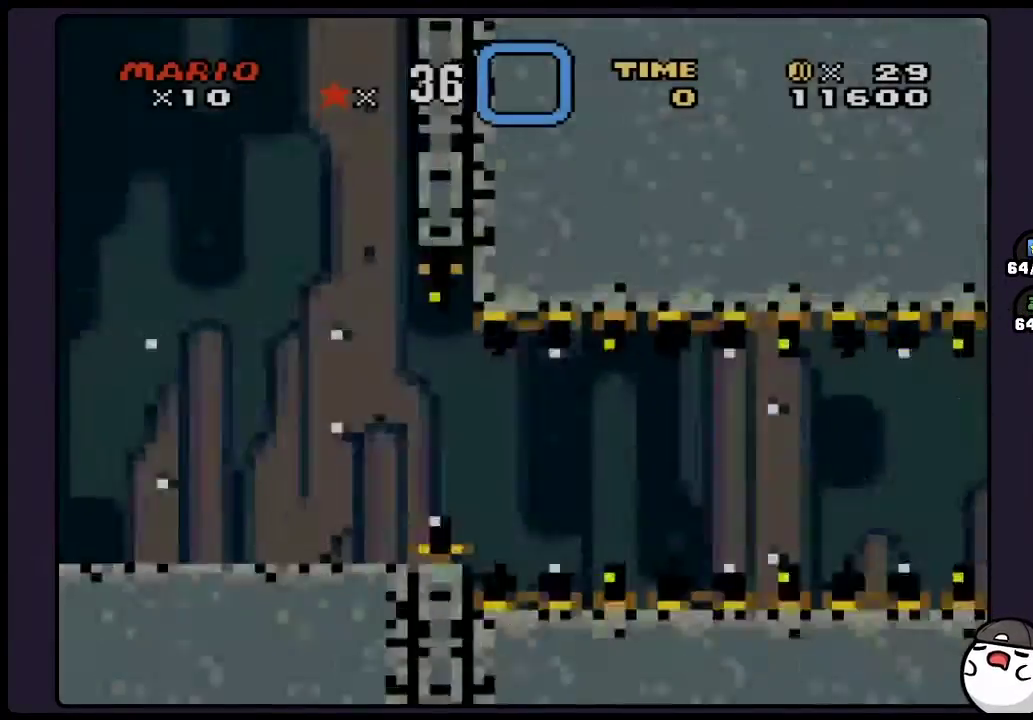
{"buttons": [], "events": []}
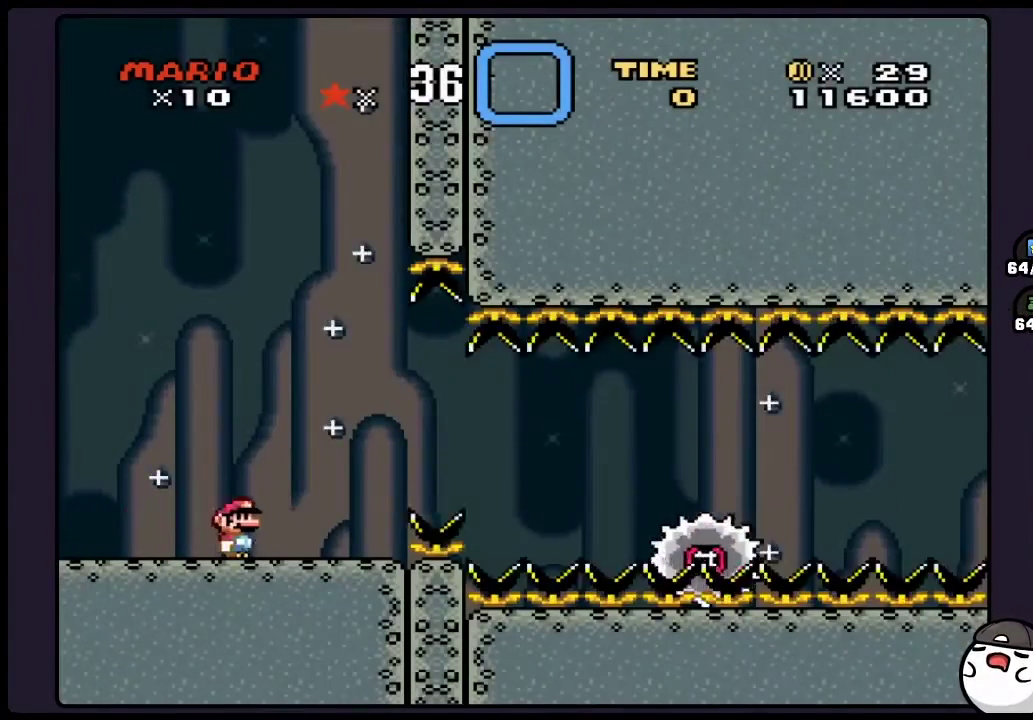
{"buttons": ["Y"], "events": [[117, "A", "down"], [250, "A", "up"], [417, "Y", "down"]]}